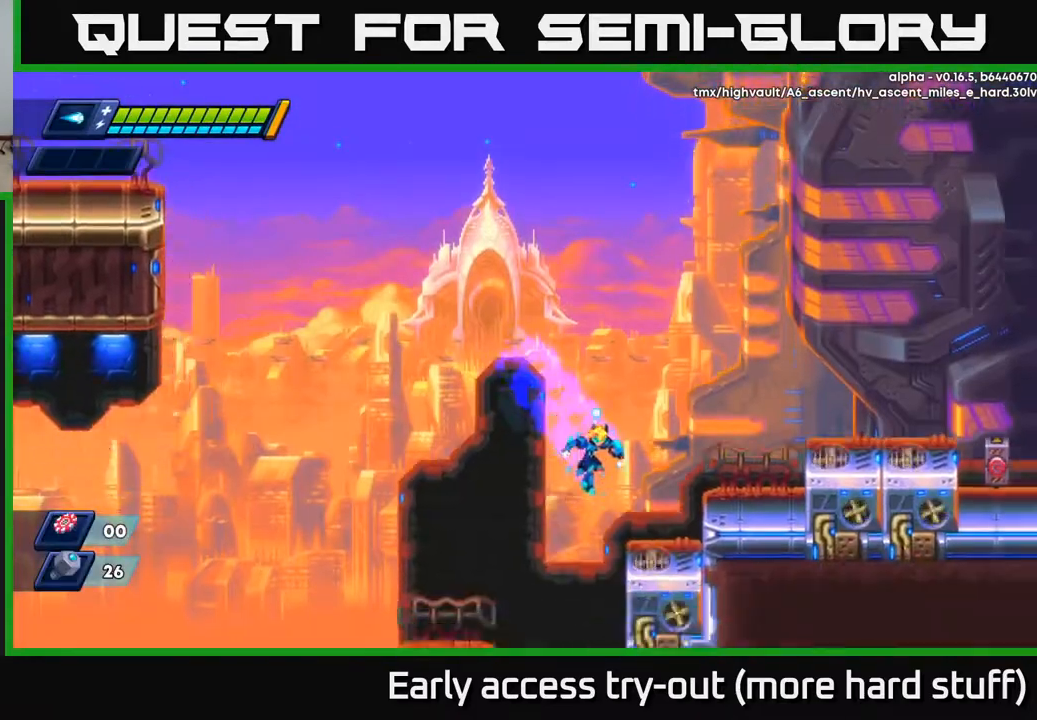
Gameplay with a controller (Xbox layout); each line is a JSON object with the inputs held at the frame after it. "events" lists button and stick changes between this image and that frame as [ms after this image, input, new state], when the widget could be followed in between. Not read: left_stick.
{"buttons": ["A", "R2", "DPAD_RIGHT"], "right_stick": "center", "events": [[267, "A", "down"], [267, "R2", "down"]]}
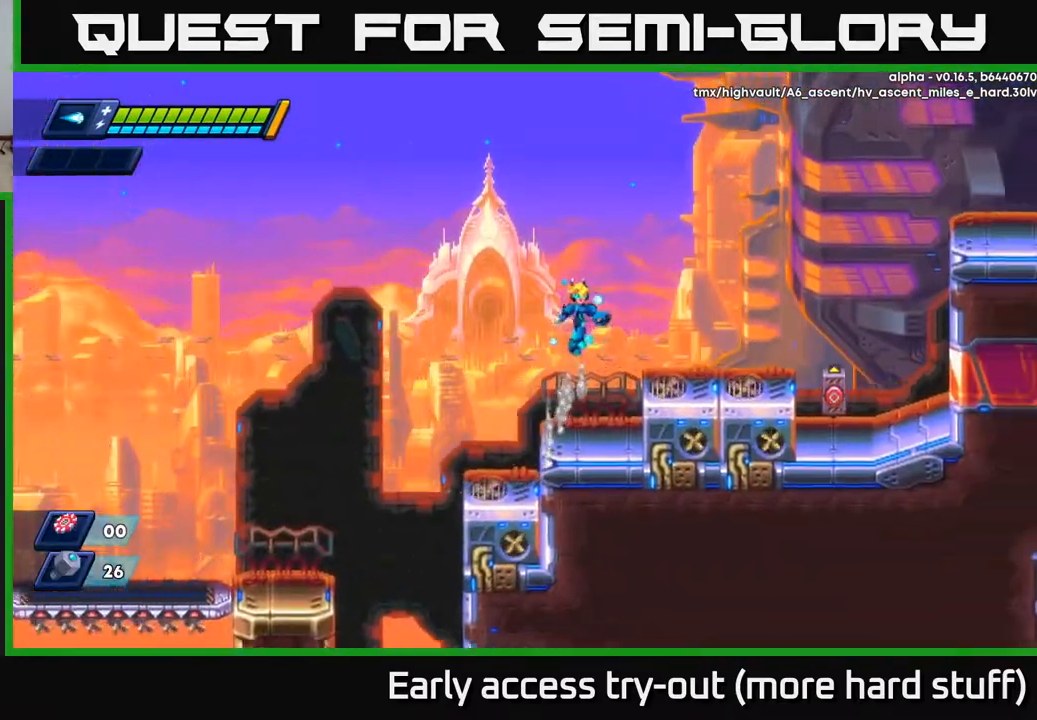
{"buttons": ["DPAD_RIGHT"], "right_stick": "center", "events": [[117, "A", "up"], [400, "R2", "up"]]}
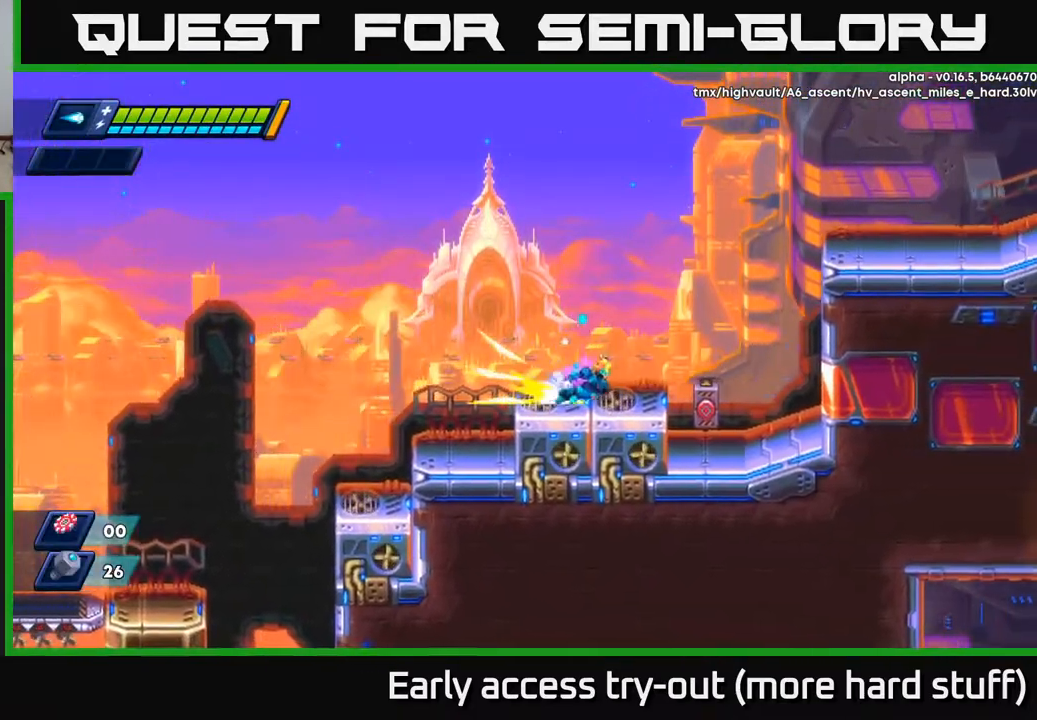
{"buttons": ["A", "R2", "DPAD_RIGHT"], "right_stick": "center", "events": [[17, "R2", "down"], [250, "A", "down"]]}
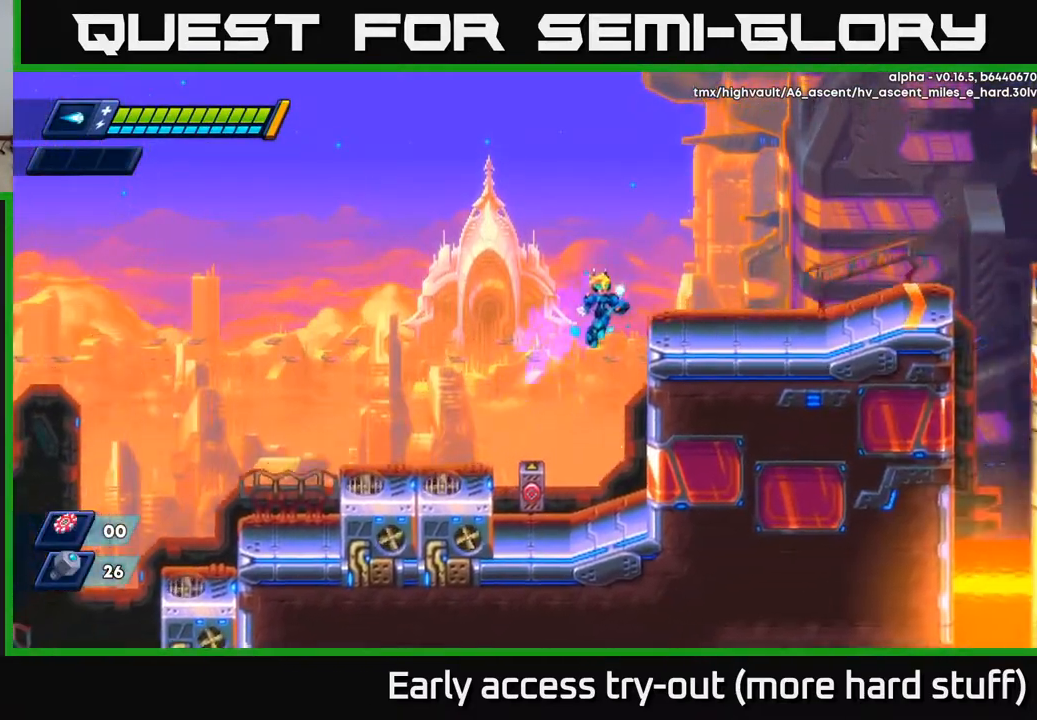
{"buttons": ["DPAD_RIGHT"], "right_stick": "center", "events": [[50, "A", "up"], [183, "A", "down"], [250, "R2", "up"], [267, "A", "up"]]}
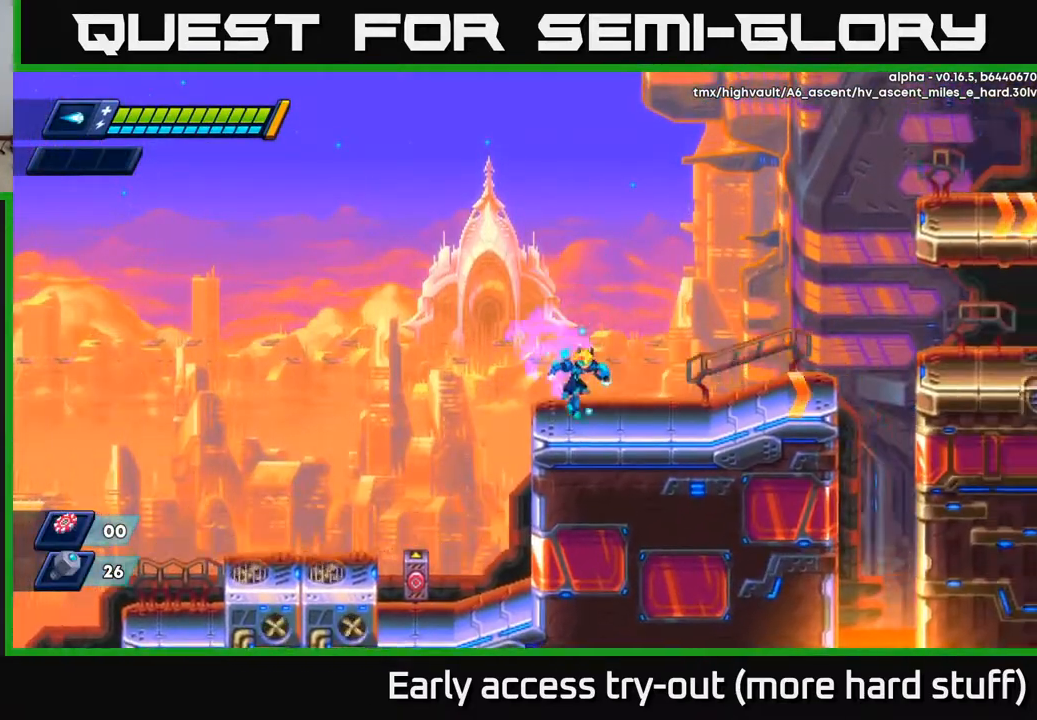
{"buttons": ["DPAD_RIGHT"], "right_stick": "center", "events": [[117, "R2", "down"], [250, "A", "down"], [350, "A", "up"], [383, "R2", "up"]]}
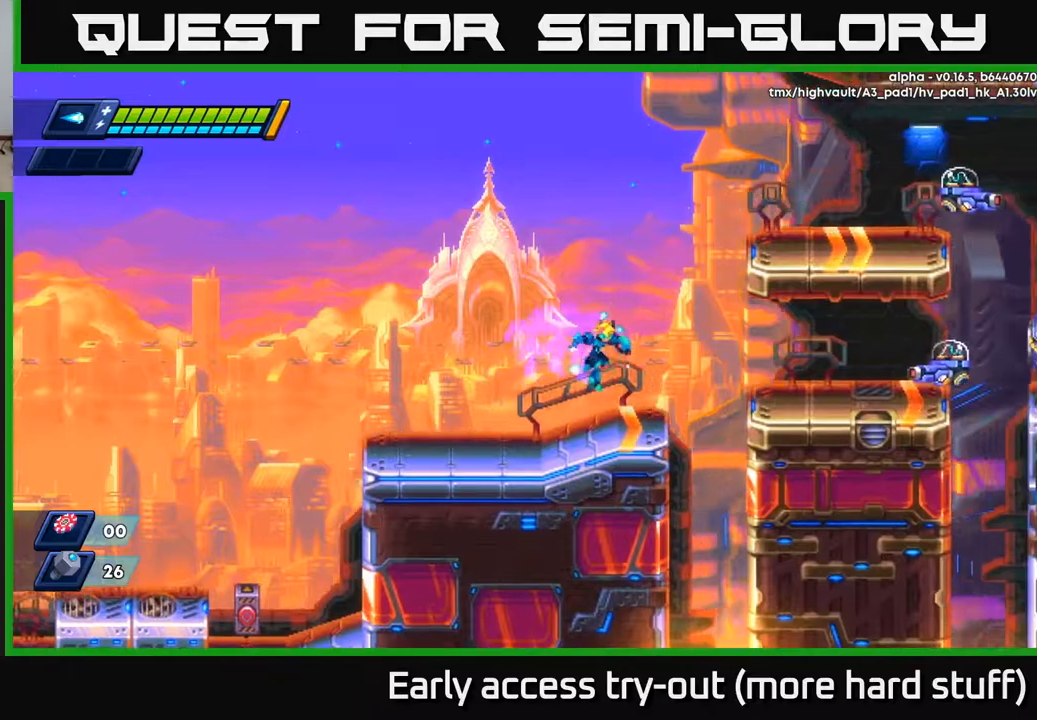
{"buttons": ["X", "DPAD_RIGHT"], "right_stick": "center", "events": [[217, "A", "down"], [233, "R2", "down"], [233, "X", "down"], [250, "R2", "up"], [283, "A", "up"], [333, "X", "up"], [383, "X", "down"], [450, "X", "up"], [500, "X", "down"]]}
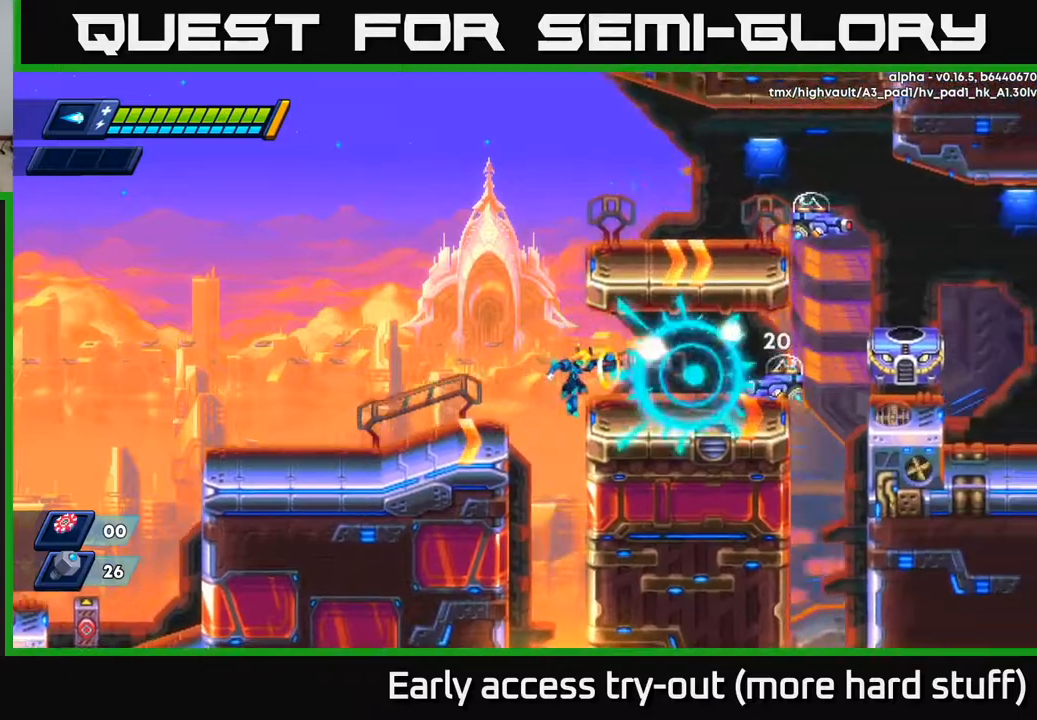
{"buttons": ["DPAD_RIGHT"], "right_stick": "center", "events": [[67, "X", "up"], [117, "X", "down"], [200, "X", "up"], [217, "DPAD_RIGHT", "up"], [267, "X", "down"], [350, "X", "up"], [383, "DPAD_RIGHT", "down"]]}
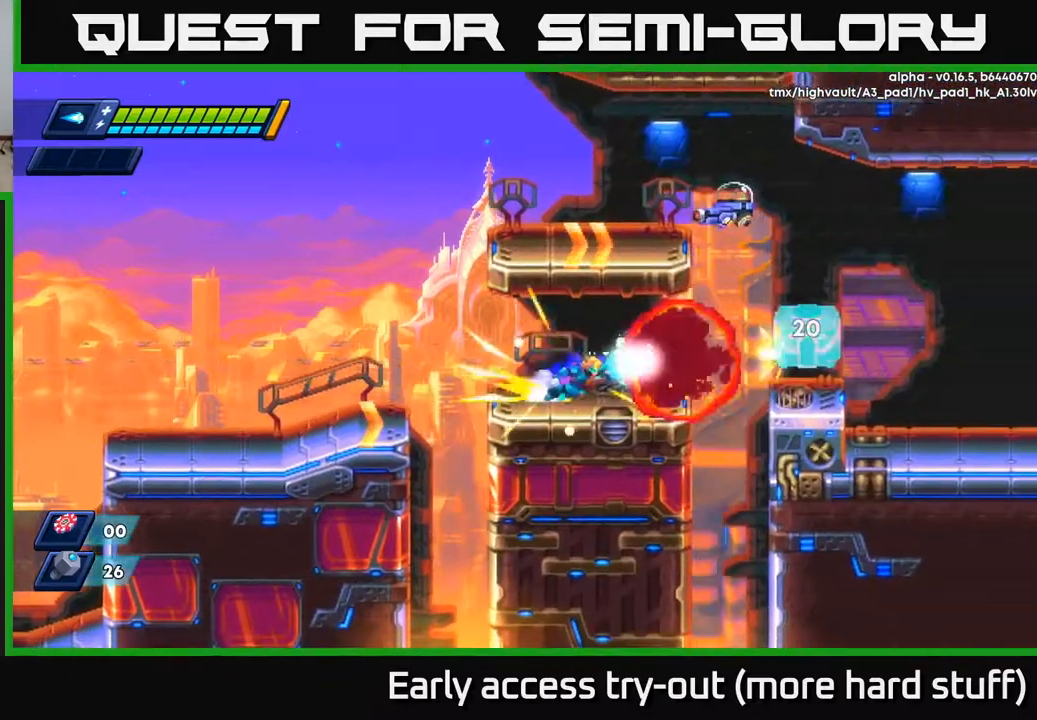
{"buttons": ["R2", "DPAD_LEFT"], "right_stick": "center", "events": [[17, "R2", "down"], [67, "DPAD_RIGHT", "up"], [100, "DPAD_LEFT", "down"], [133, "R2", "up"], [450, "R2", "down"]]}
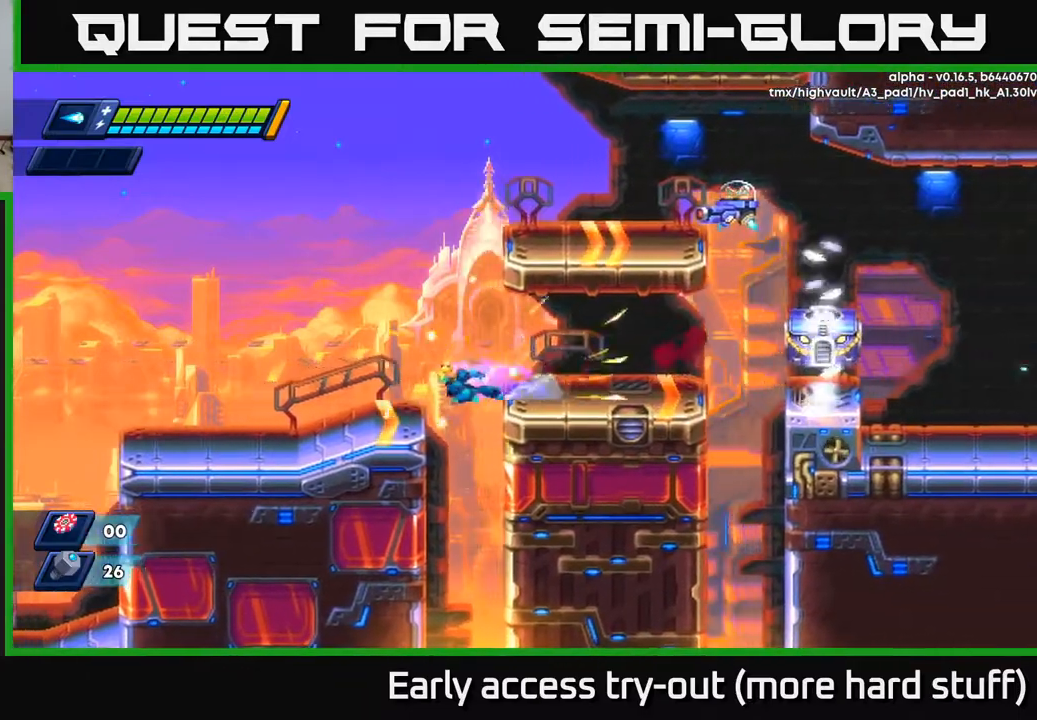
{"buttons": ["R2", "DPAD_RIGHT"], "right_stick": "center", "events": [[100, "A", "down"], [150, "DPAD_LEFT", "up"], [200, "DPAD_RIGHT", "down"], [383, "A", "up"]]}
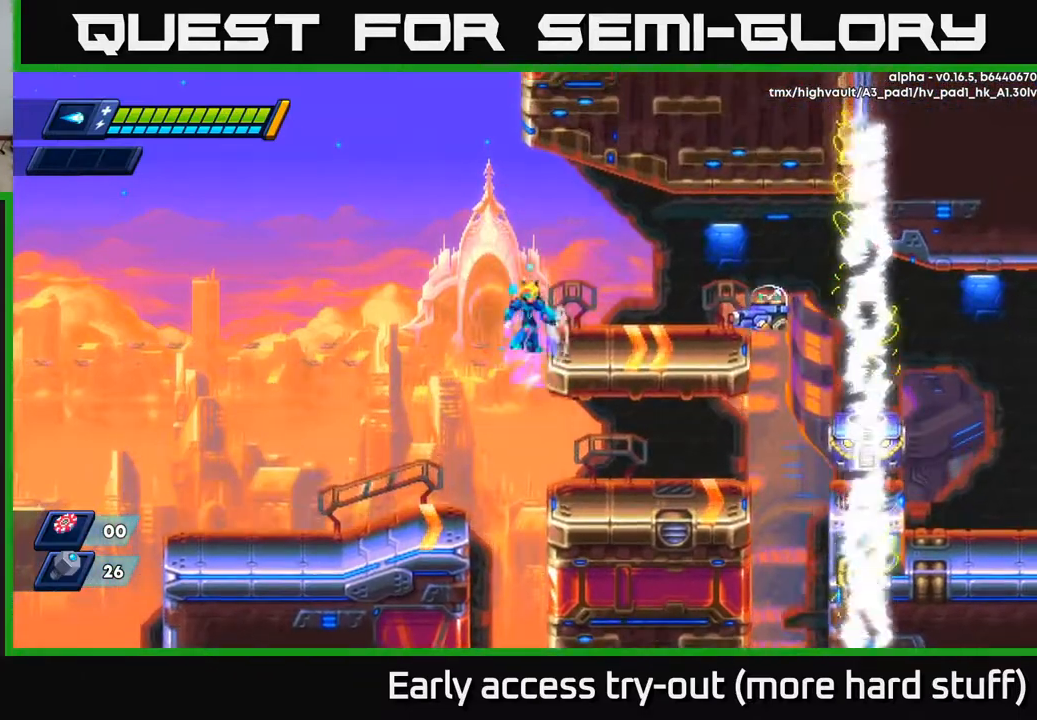
{"buttons": [], "right_stick": "center", "events": [[17, "A", "down"], [100, "R2", "up"], [117, "A", "up"], [283, "X", "down"], [317, "DPAD_RIGHT", "up"], [333, "X", "up"], [400, "X", "down"], [467, "X", "up"]]}
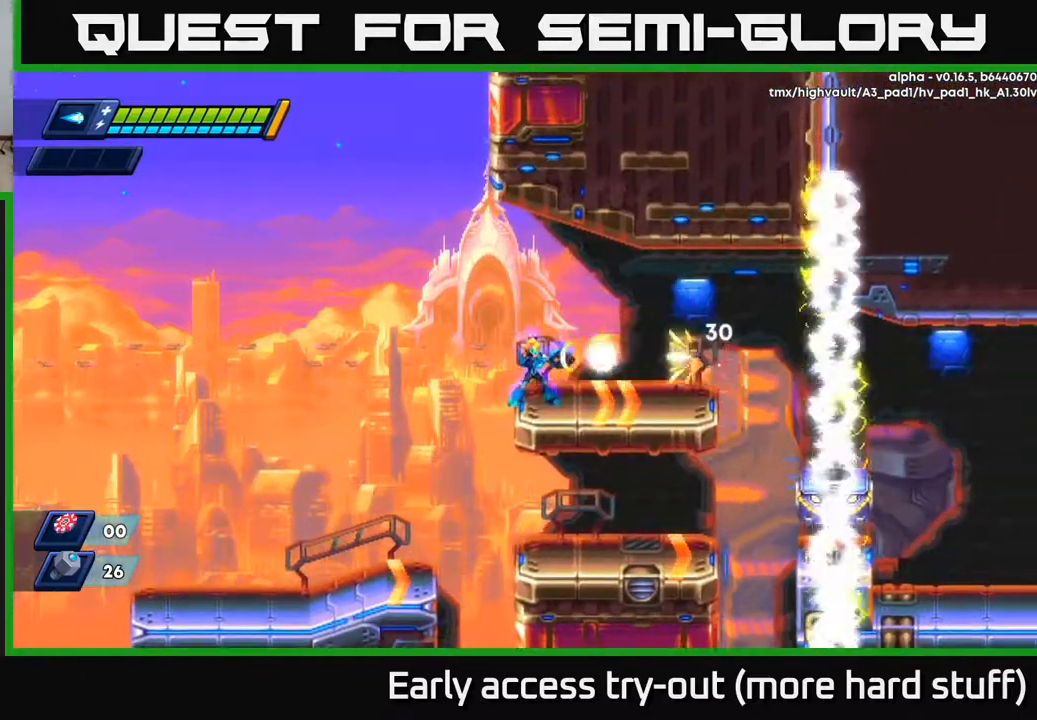
{"buttons": ["DPAD_RIGHT"], "right_stick": "center", "events": [[33, "X", "down"], [83, "X", "up"], [150, "X", "down"], [200, "X", "up"], [467, "DPAD_RIGHT", "down"]]}
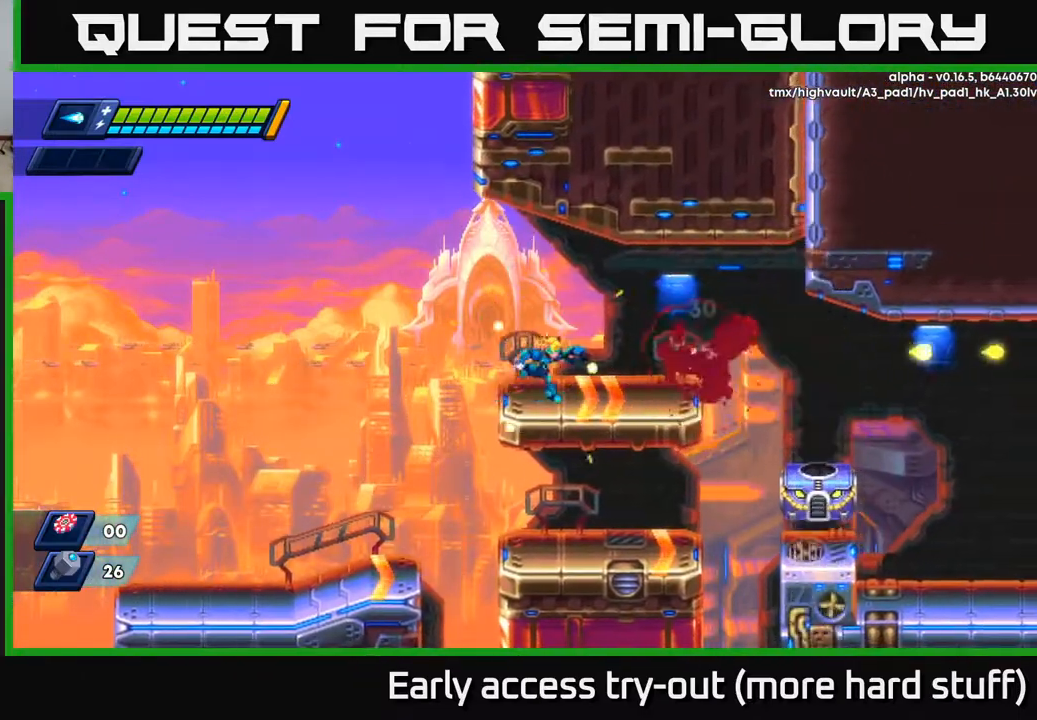
{"buttons": ["R2", "DPAD_RIGHT"], "right_stick": "center", "events": [[100, "R2", "down"]]}
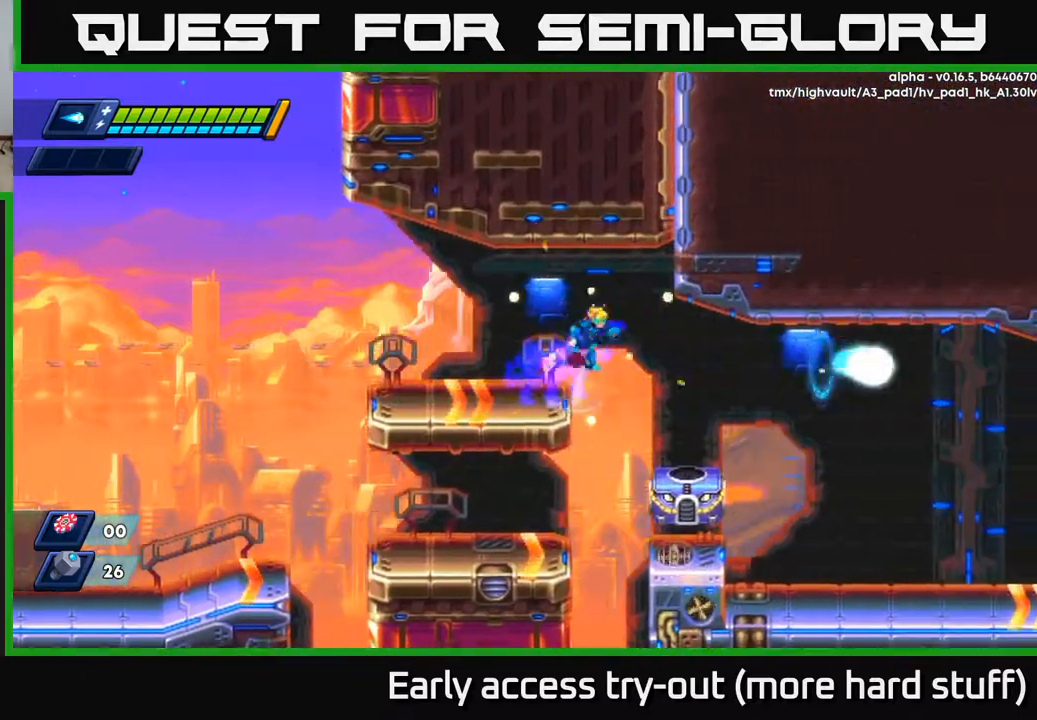
{"buttons": ["A", "R2", "DPAD_RIGHT"], "right_stick": "center", "events": [[17, "A", "down"], [167, "A", "up"], [417, "A", "down"]]}
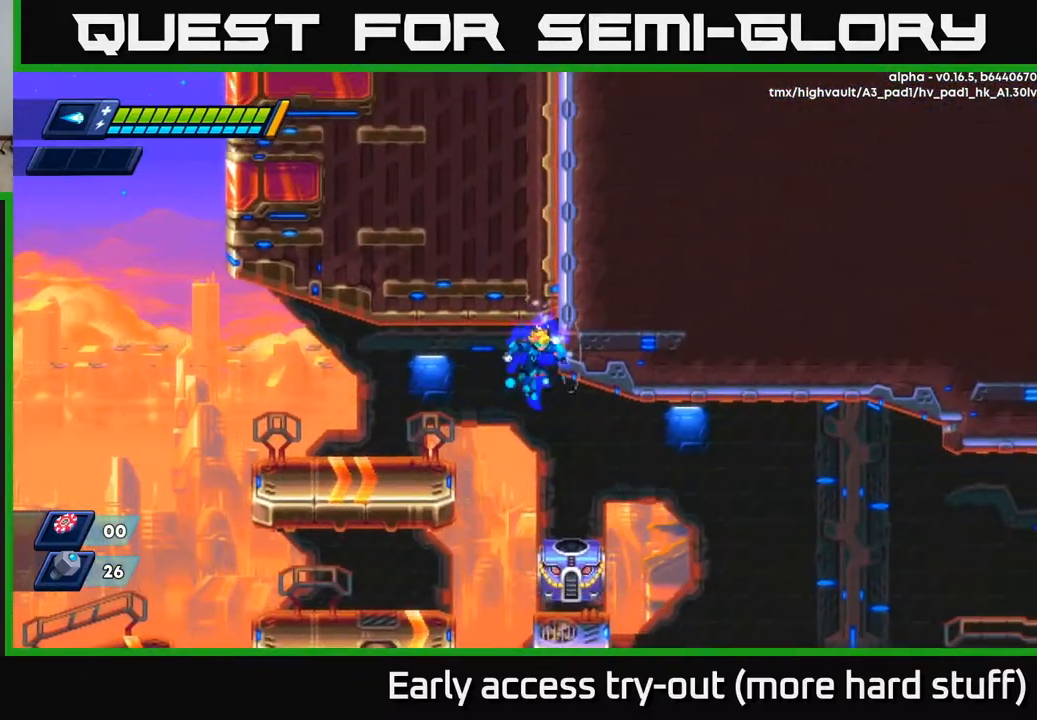
{"buttons": ["R2", "DPAD_RIGHT"], "right_stick": "center", "events": [[33, "A", "up"]]}
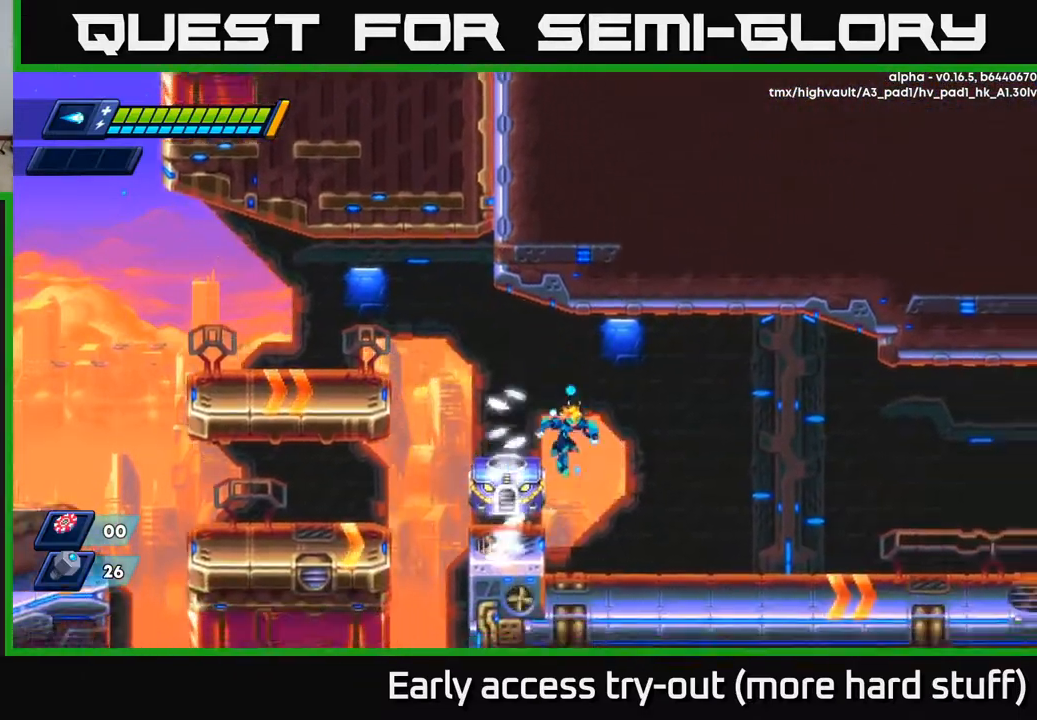
{"buttons": ["R2", "DPAD_RIGHT"], "right_stick": "center", "events": [[150, "R2", "up"], [350, "R2", "down"]]}
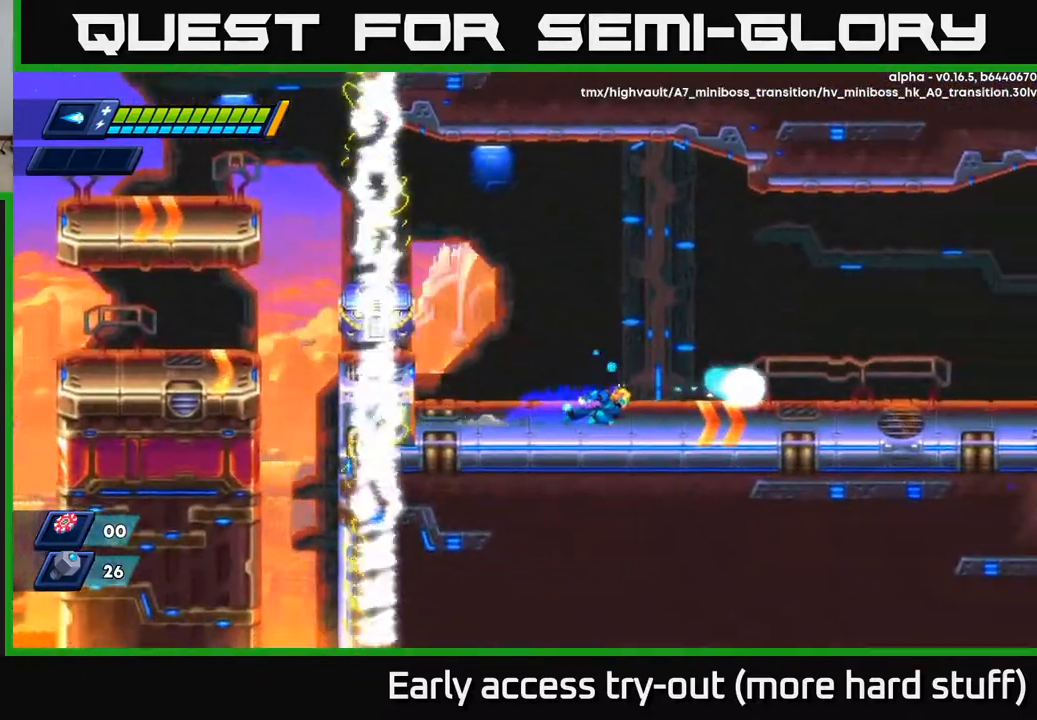
{"buttons": ["X"], "right_stick": "center", "events": [[83, "A", "down"], [133, "DPAD_RIGHT", "up"], [167, "A", "up"], [167, "DPAD_LEFT", "down"], [183, "R2", "up"], [233, "DPAD_LEFT", "up"], [233, "X", "down"], [300, "X", "up"], [350, "X", "down"], [417, "X", "up"], [467, "X", "down"]]}
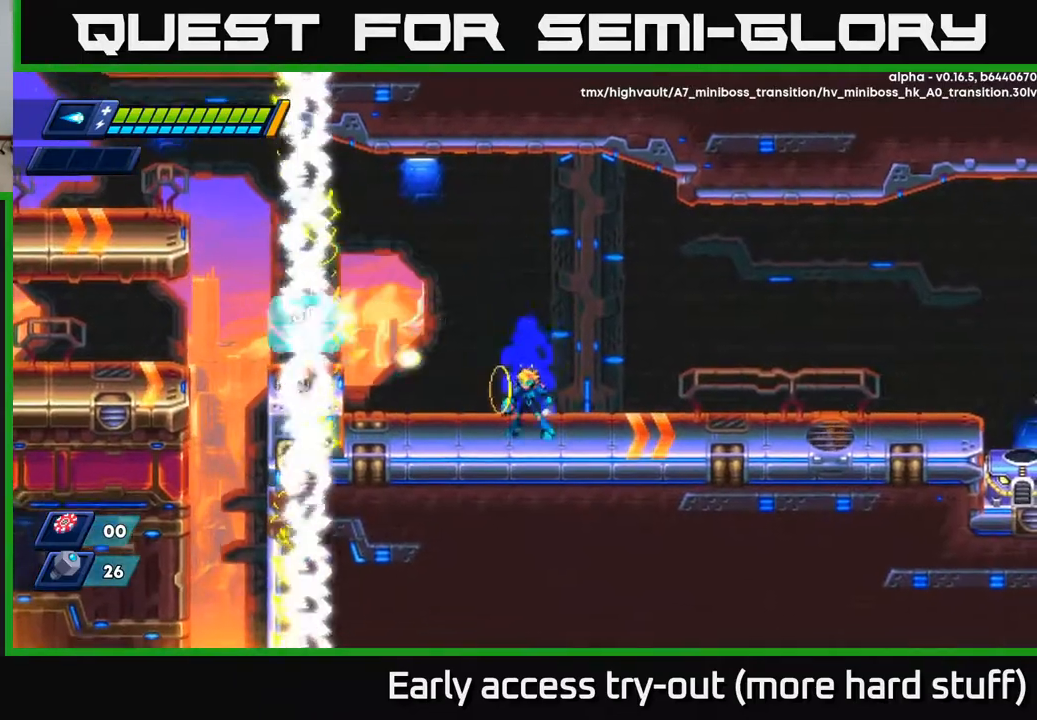
{"buttons": [], "right_stick": "center", "events": [[67, "X", "up"], [100, "A", "down"], [167, "A", "up"], [167, "X", "down"], [217, "X", "up"], [233, "X", "down"], [317, "X", "up"], [383, "X", "down"], [450, "X", "up"]]}
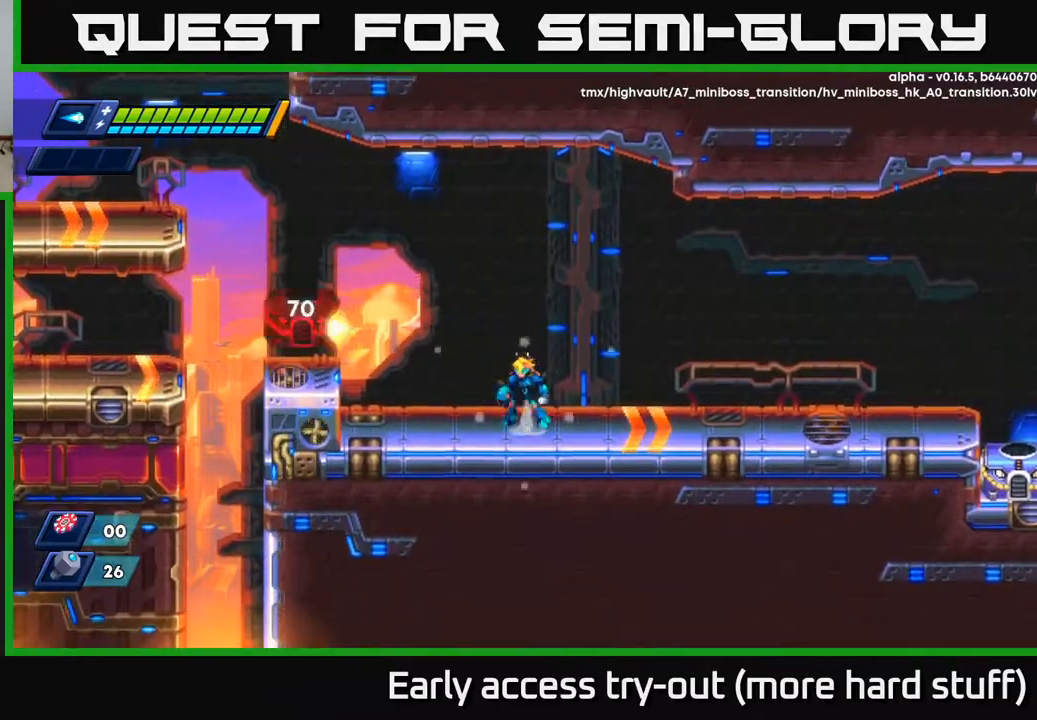
{"buttons": [], "right_stick": "center", "events": [[50, "A", "down"], [150, "A", "up"], [150, "X", "down"], [200, "X", "up"], [267, "X", "down"], [300, "X", "up"], [383, "X", "down"], [467, "X", "up"]]}
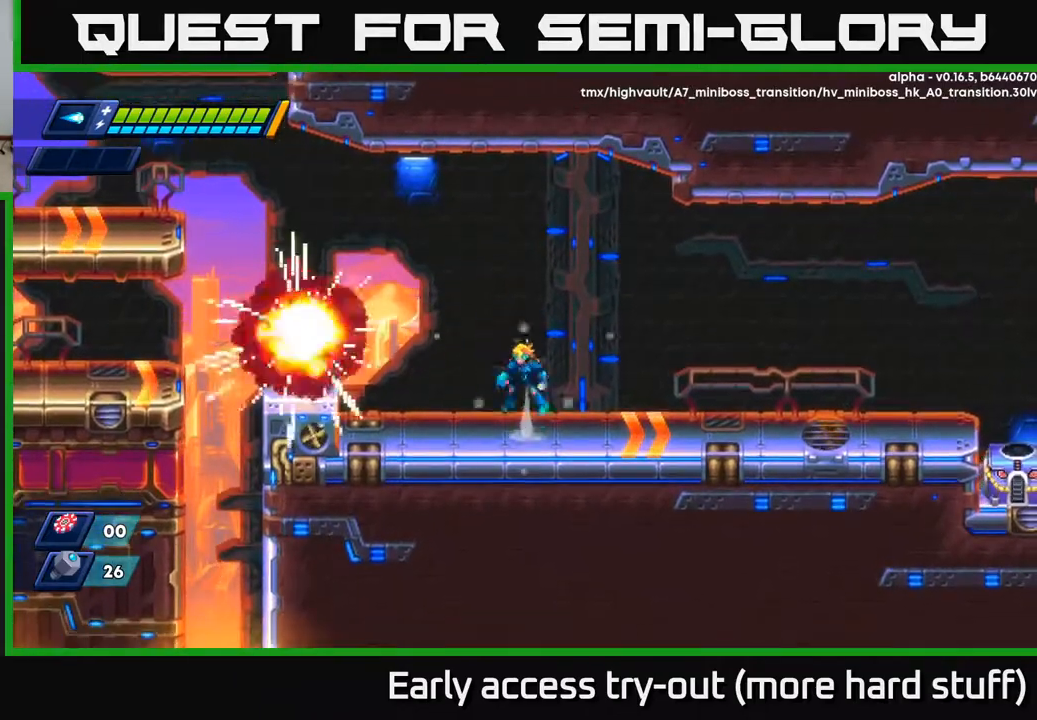
{"buttons": ["R2", "DPAD_RIGHT"], "right_stick": "center", "events": [[33, "A", "down"], [83, "A", "up"], [83, "X", "down"], [133, "X", "up"], [183, "X", "down"], [250, "X", "up"], [283, "DPAD_RIGHT", "down"], [483, "R2", "down"]]}
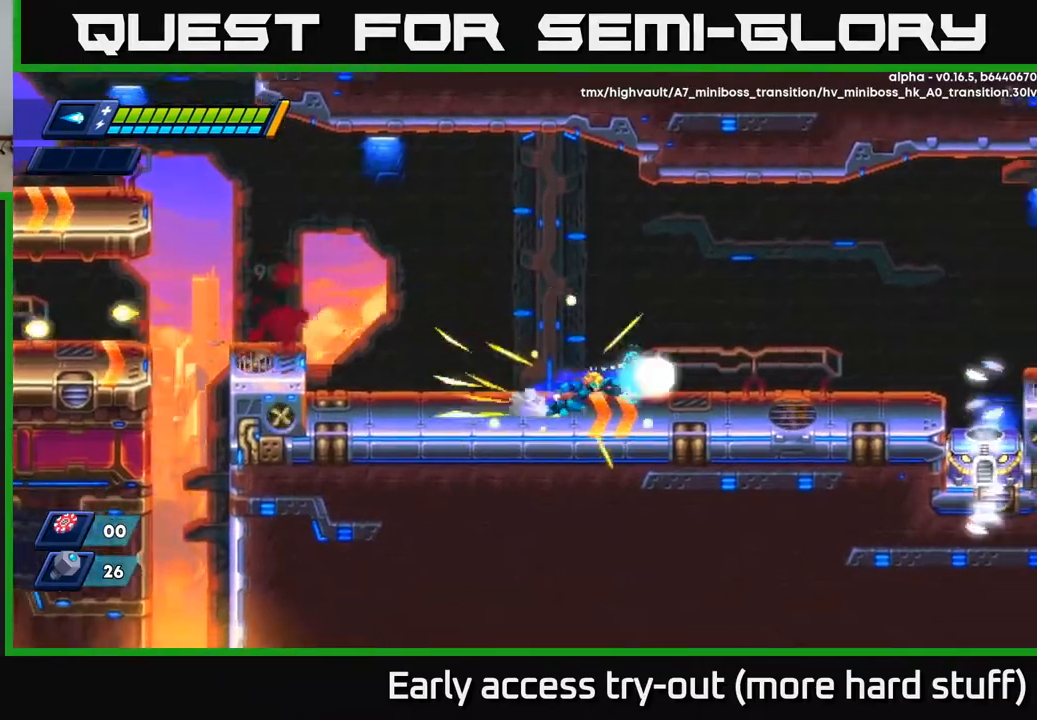
{"buttons": ["R2", "DPAD_RIGHT"], "right_stick": "center", "events": [[333, "A", "down"], [483, "A", "up"]]}
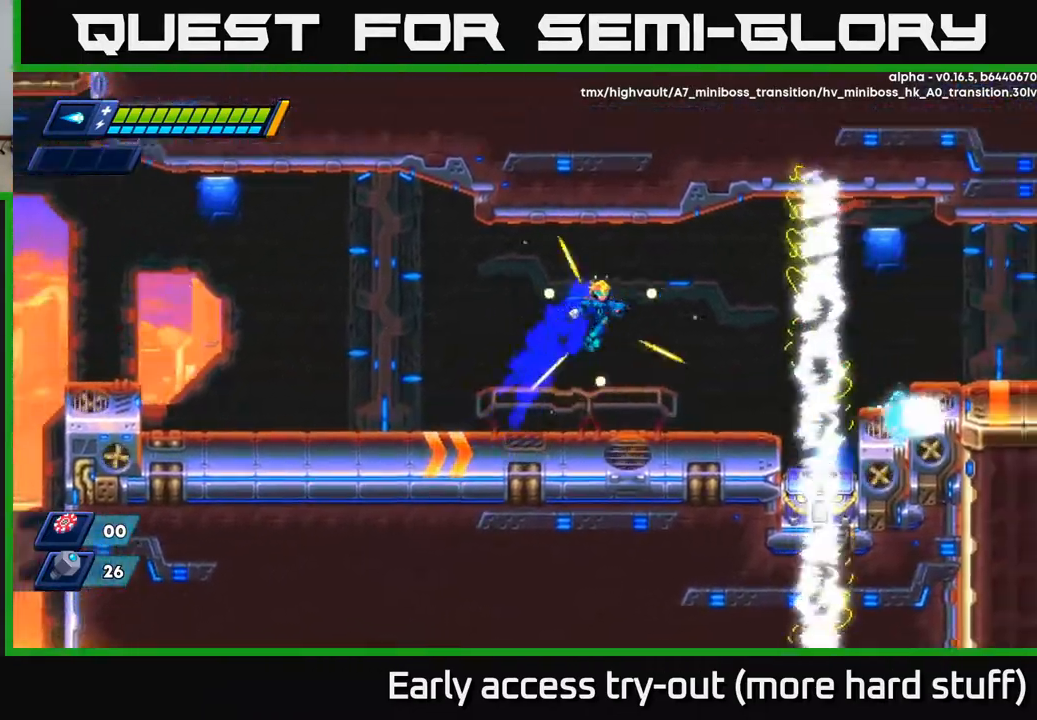
{"buttons": [], "right_stick": "center", "events": [[217, "DPAD_RIGHT", "up"], [217, "R2", "up"]]}
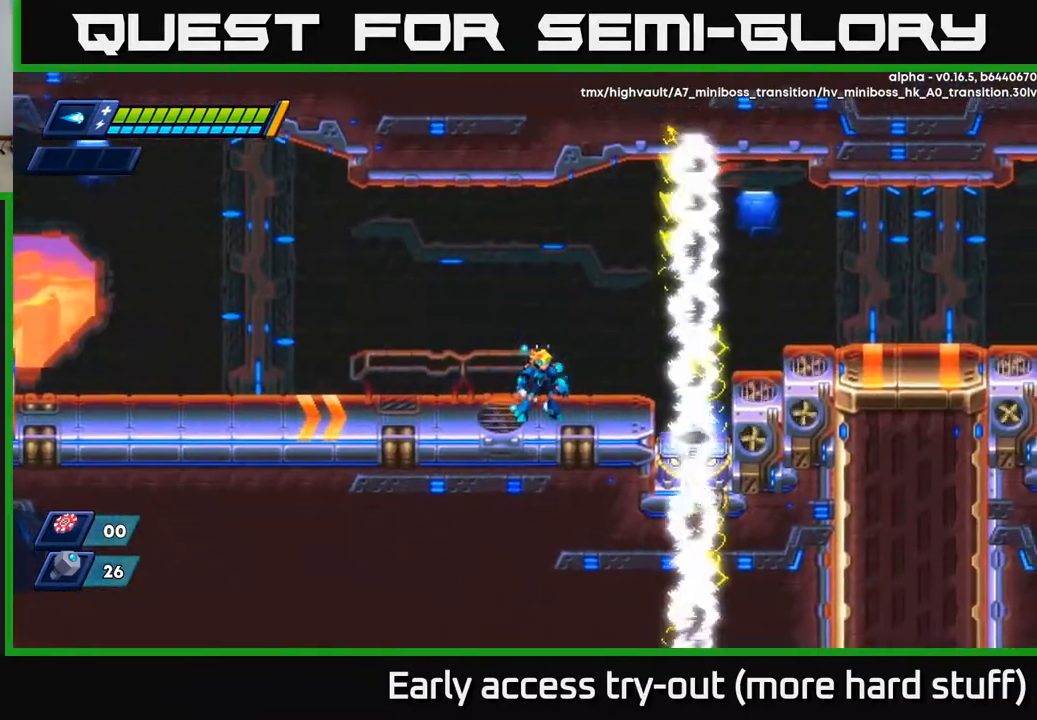
{"buttons": ["DPAD_RIGHT"], "right_stick": "center", "events": [[200, "DPAD_RIGHT", "down"], [450, "DPAD_RIGHT", "up"], [483, "DPAD_RIGHT", "down"]]}
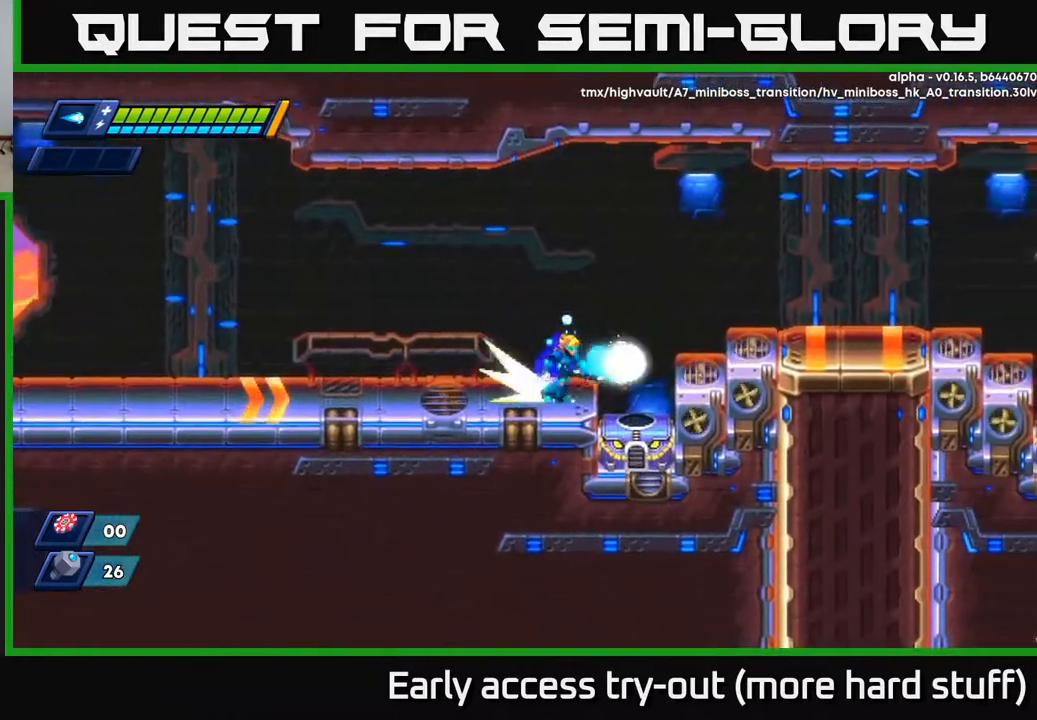
{"buttons": ["R2", "DPAD_RIGHT"], "right_stick": "center", "events": [[33, "R2", "down"], [133, "A", "down"], [450, "A", "up"]]}
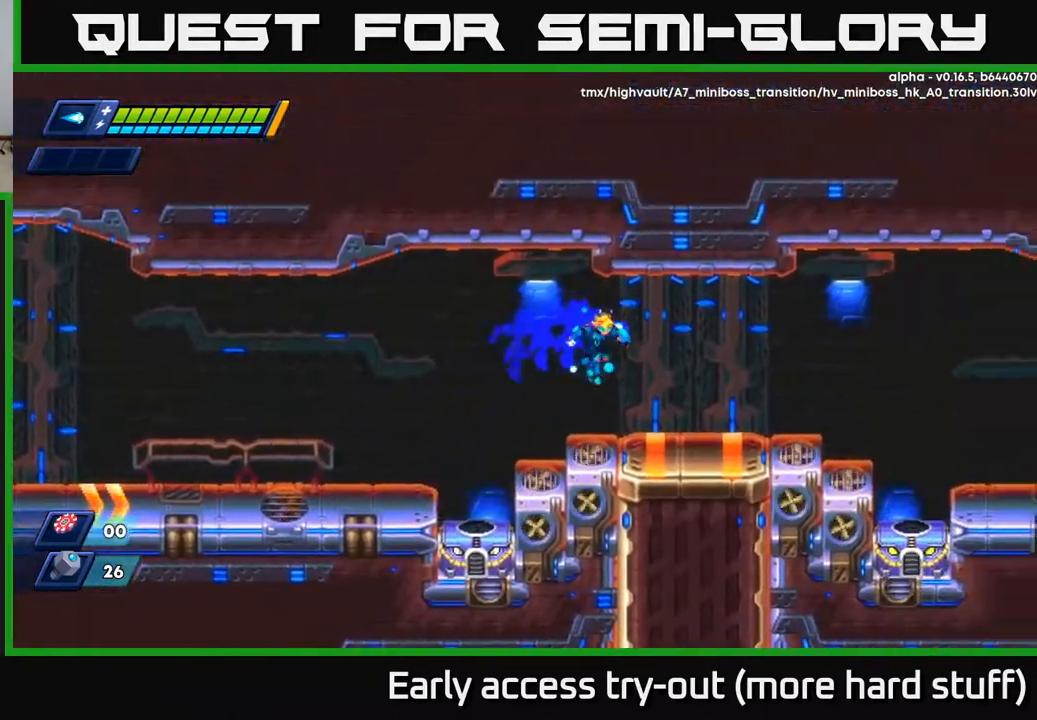
{"buttons": ["R2", "DPAD_RIGHT"], "right_stick": "center", "events": [[233, "A", "down"], [317, "A", "up"]]}
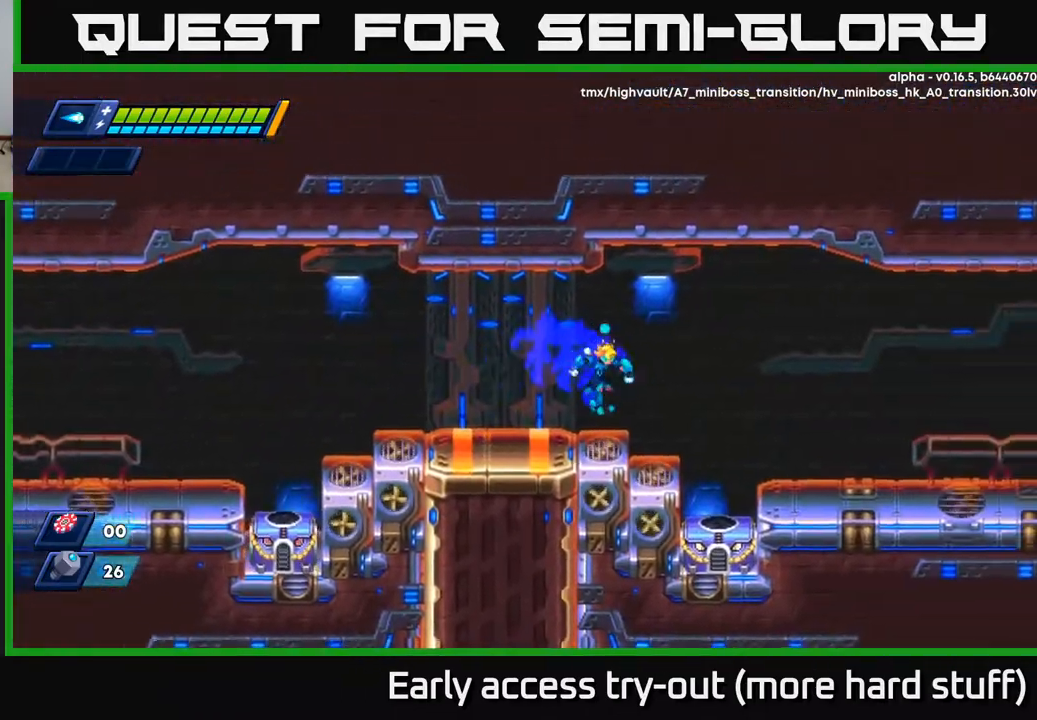
{"buttons": ["R2", "DPAD_RIGHT"], "right_stick": "center", "events": [[200, "A", "down"], [383, "A", "up"]]}
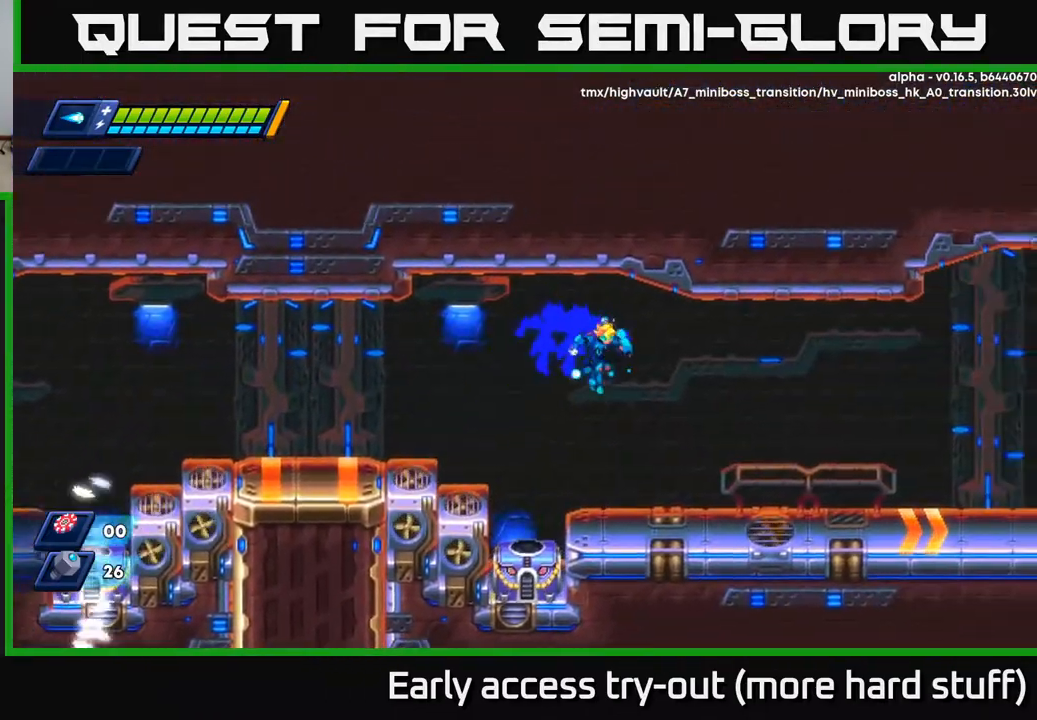
{"buttons": ["R2", "DPAD_RIGHT"], "right_stick": "center", "events": [[383, "A", "down"], [433, "A", "up"]]}
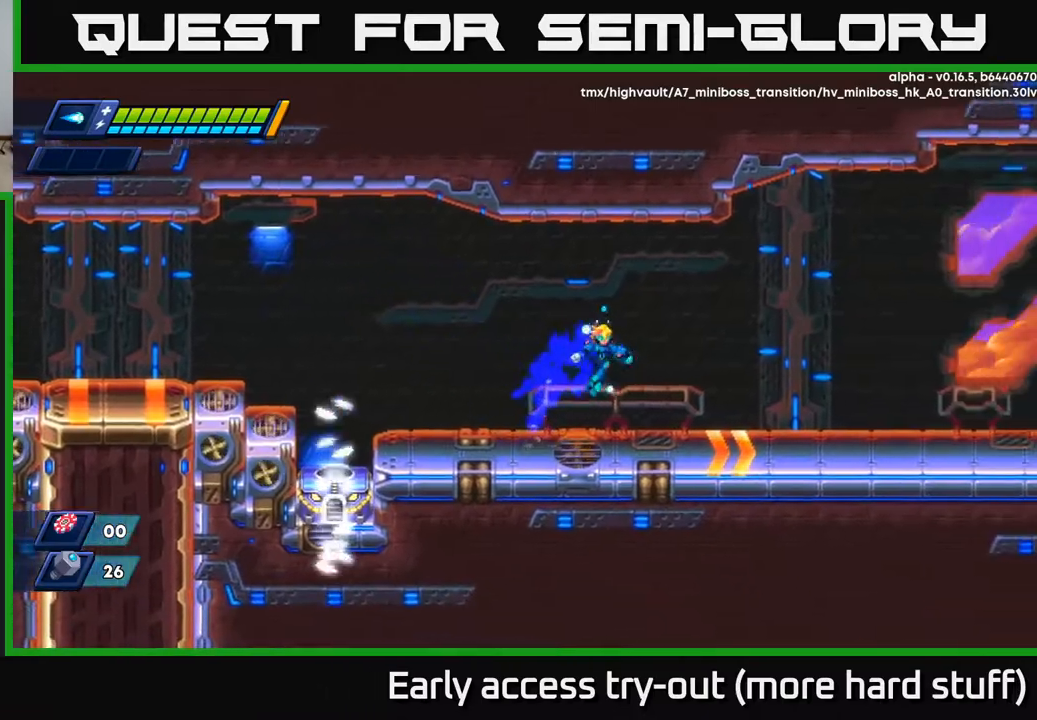
{"buttons": ["R2", "DPAD_RIGHT"], "right_stick": "center", "events": [[267, "A", "down"], [333, "A", "up"]]}
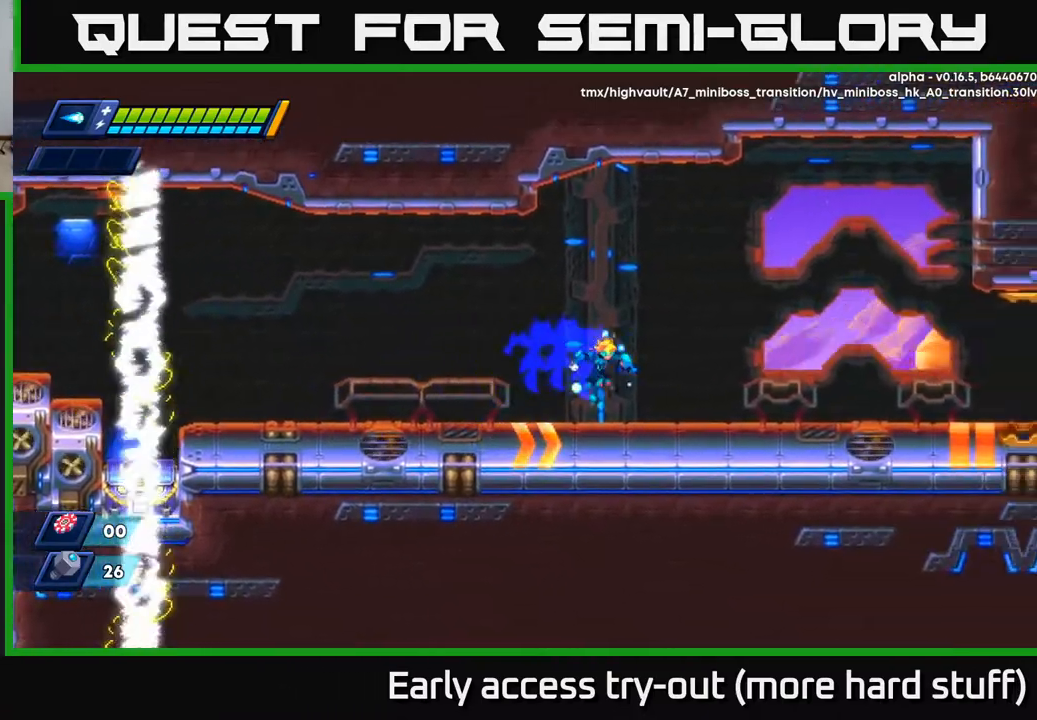
{"buttons": ["R2", "DPAD_RIGHT"], "right_stick": "center", "events": [[167, "A", "down"], [267, "A", "up"]]}
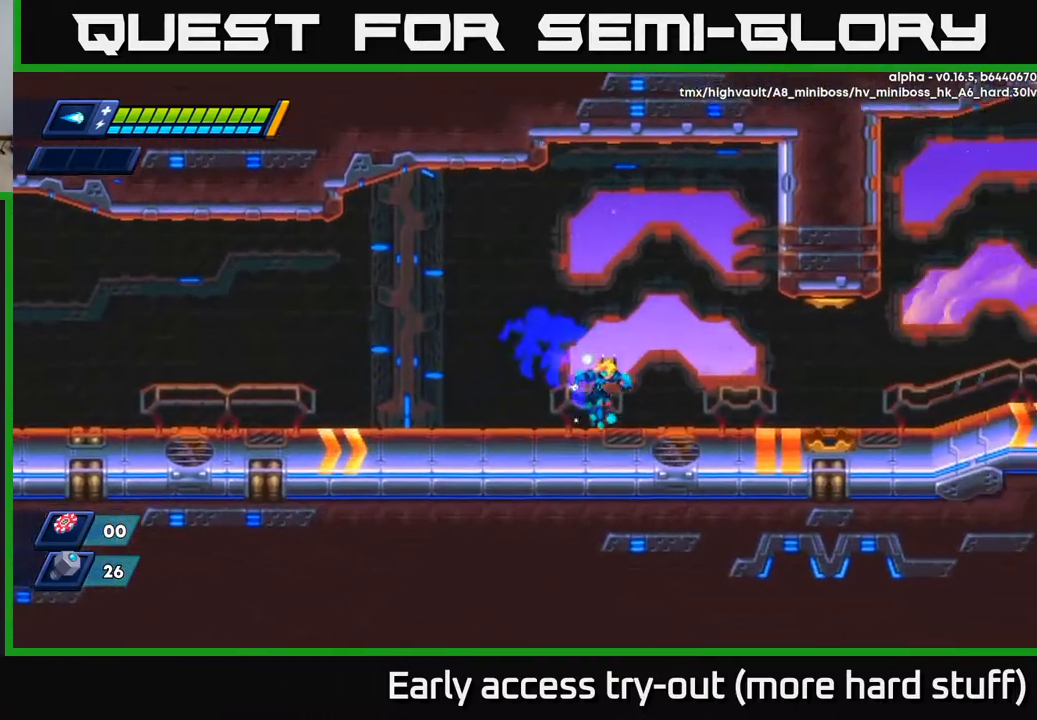
{"buttons": ["A", "R2", "DPAD_RIGHT"], "right_stick": "center", "events": [[150, "A", "down"], [200, "A", "up"], [500, "A", "down"]]}
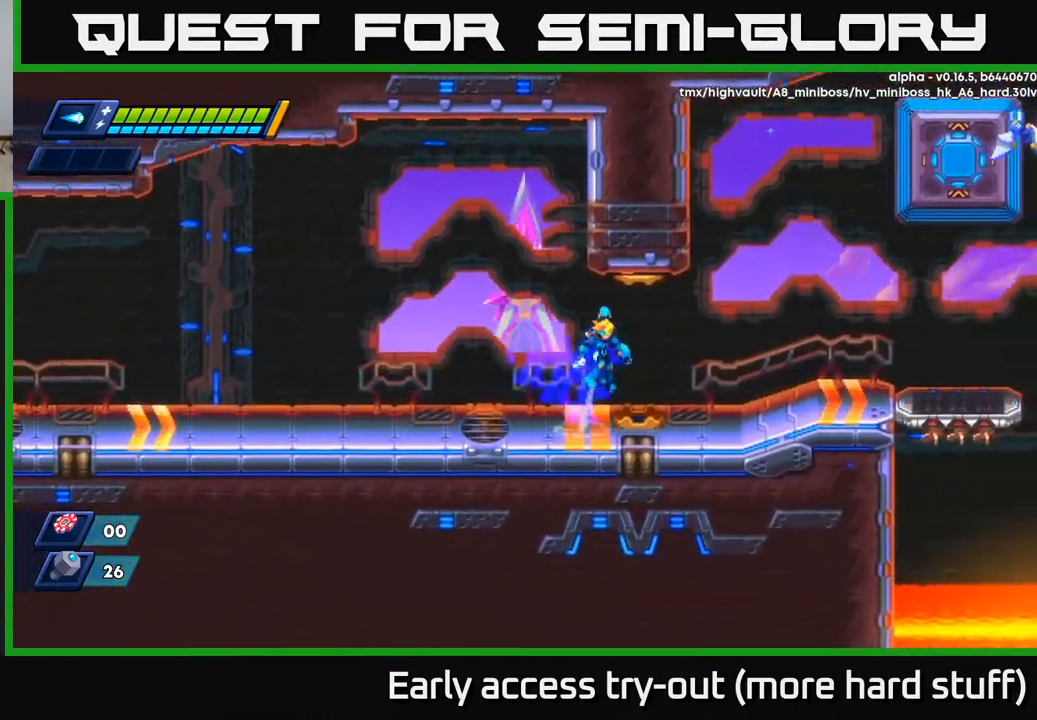
{"buttons": ["A", "R2", "DPAD_RIGHT"], "right_stick": "center", "events": [[50, "A", "up"], [383, "A", "down"]]}